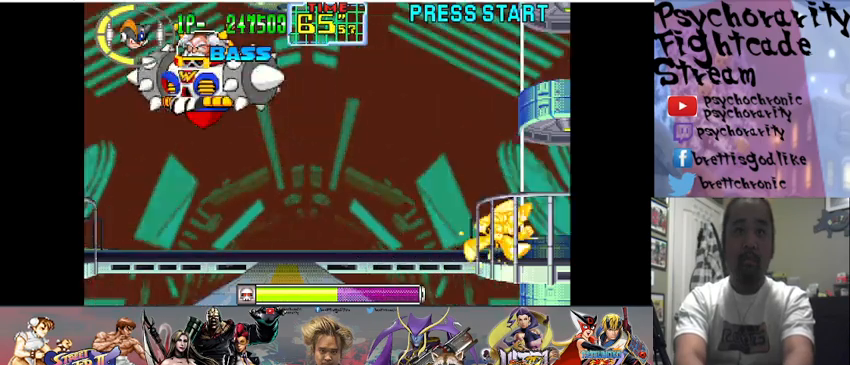
Gameplay with a controller (arcade stick); each line is a JSON object with the inputs held at the frame after it. "events" lists button and stick changes between this image and that frame as [ms after this image, input, new state], when the widget could be followed in between. Not read: L3 R3.
{"buttons": ["CROSS", "SQUARE"], "events": [[433, "CROSS", "down"]]}
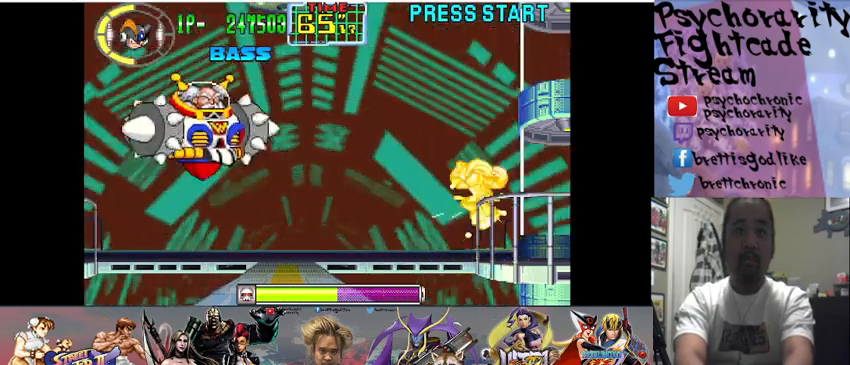
{"buttons": ["SQUARE"], "events": [[267, "CROSS", "up"], [300, "SQUARE", "up"], [367, "SQUARE", "down"]]}
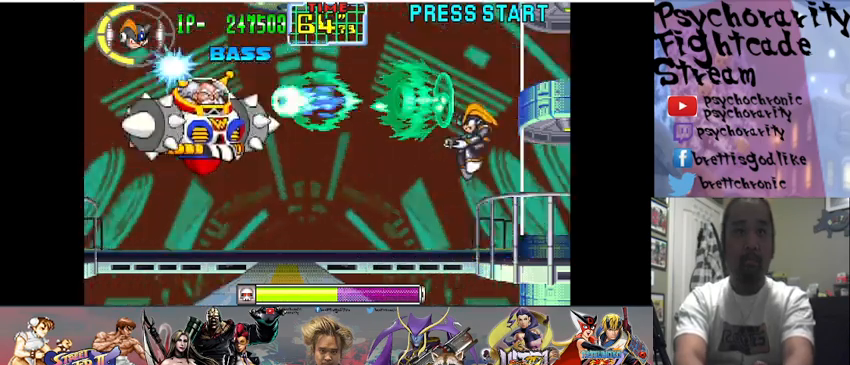
{"buttons": ["SQUARE"], "events": []}
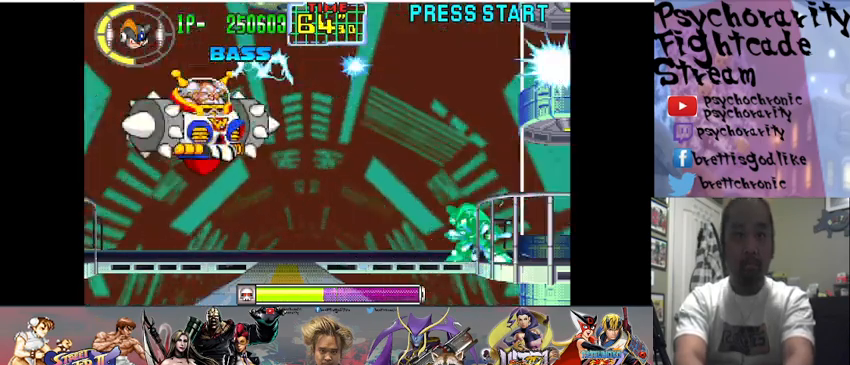
{"buttons": ["SQUARE"], "events": []}
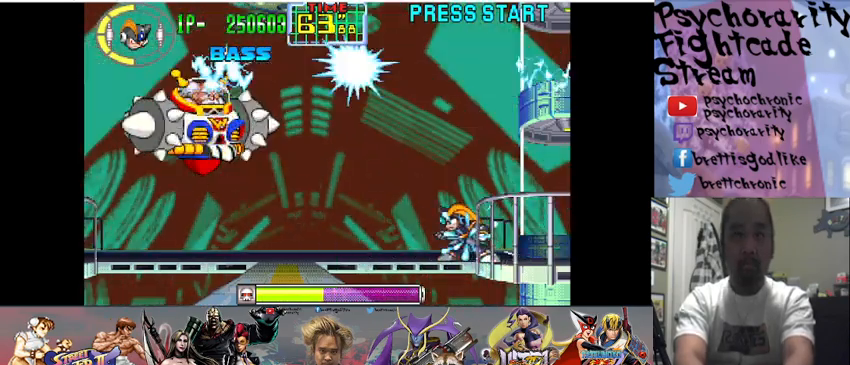
{"buttons": ["SQUARE"], "events": []}
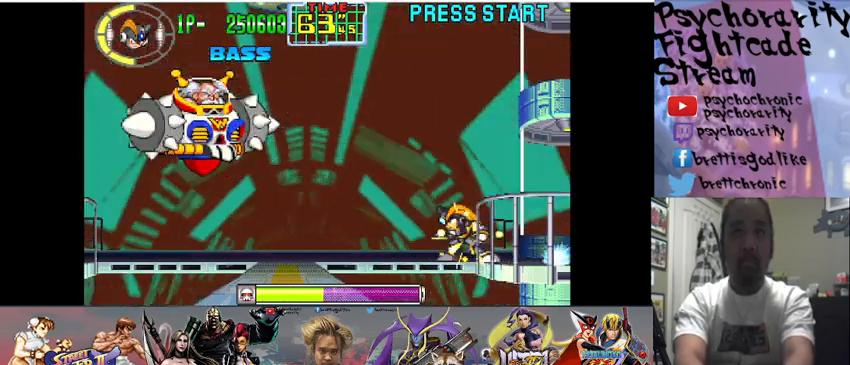
{"buttons": ["CROSS", "SQUARE"], "events": [[433, "CROSS", "down"]]}
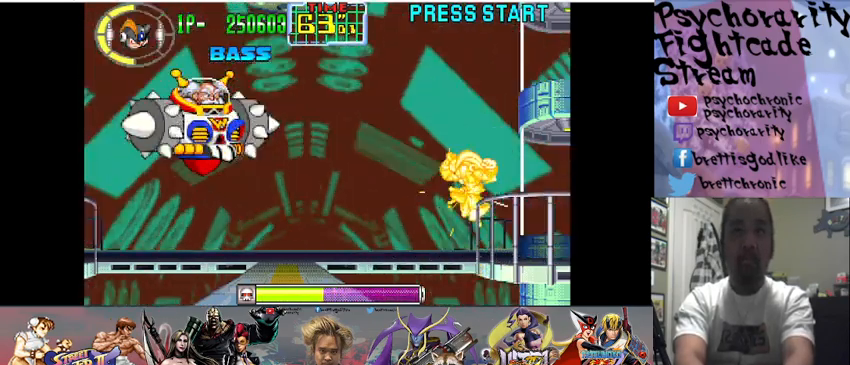
{"buttons": ["SQUARE"], "events": [[233, "CROSS", "up"], [233, "SQUARE", "up"], [300, "SQUARE", "down"]]}
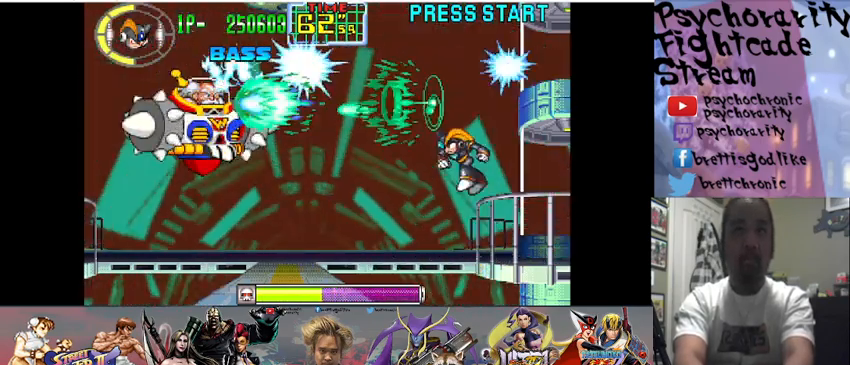
{"buttons": ["SQUARE"], "events": []}
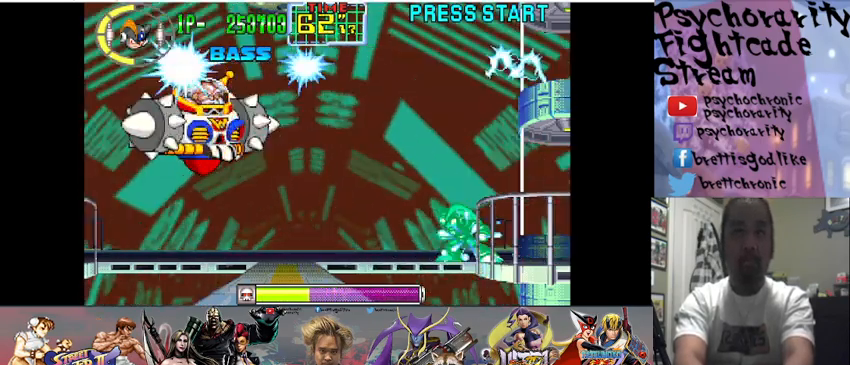
{"buttons": ["SQUARE"], "events": []}
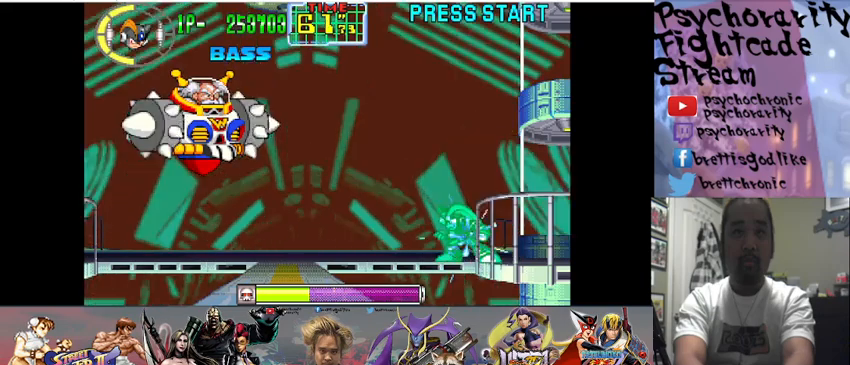
{"buttons": ["SQUARE"], "events": []}
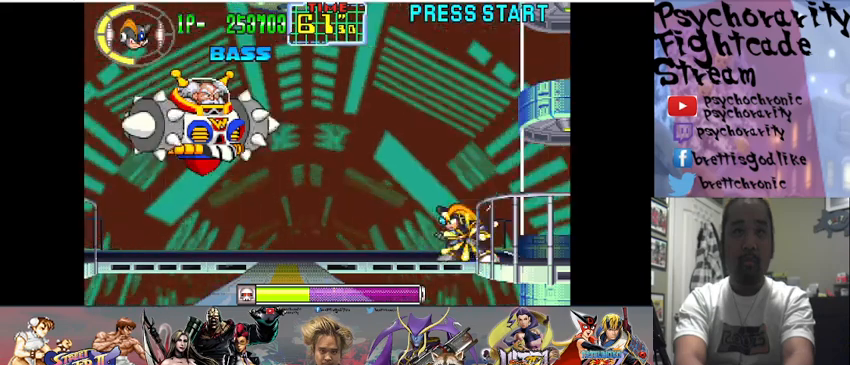
{"buttons": [], "events": [[67, "CROSS", "down"], [433, "CROSS", "up"], [433, "SQUARE", "up"]]}
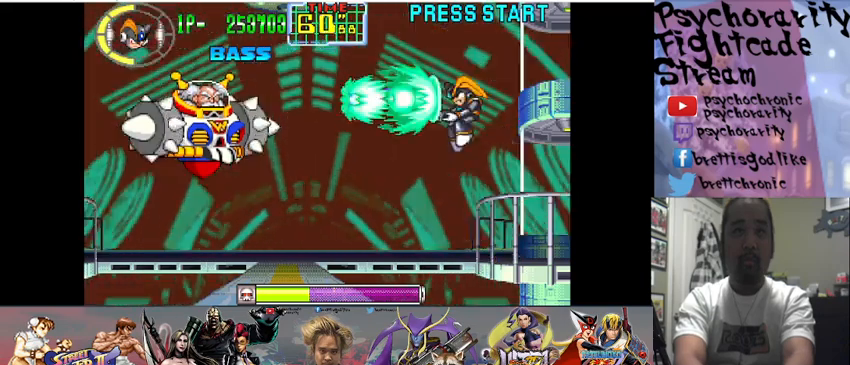
{"buttons": ["SQUARE"], "events": [[33, "SQUARE", "down"]]}
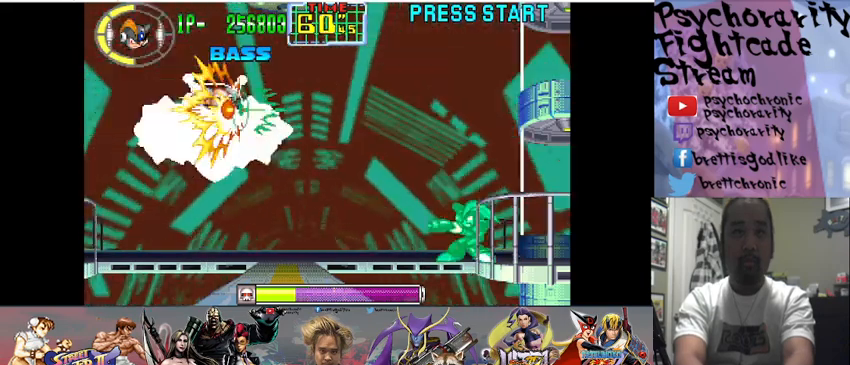
{"buttons": ["CROSS", "SQUARE"], "events": [[400, "CROSS", "down"]]}
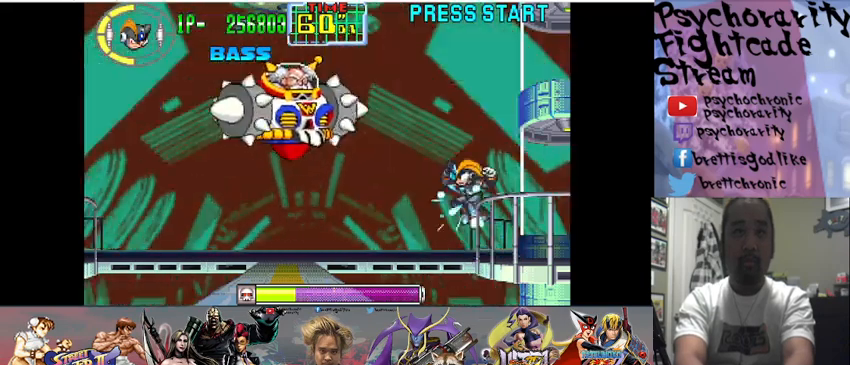
{"buttons": ["SQUARE"], "events": [[233, "CROSS", "up"], [233, "SQUARE", "up"], [333, "SQUARE", "down"], [400, "SQUARE", "up"], [467, "SQUARE", "down"]]}
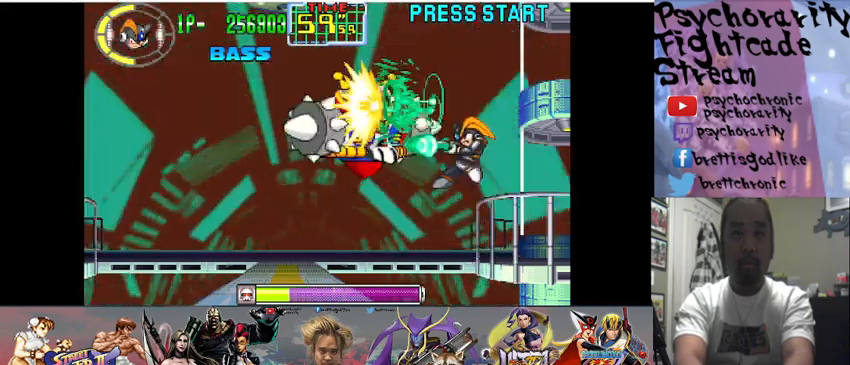
{"buttons": ["SQUARE"], "events": [[33, "SQUARE", "up"], [100, "SQUARE", "down"]]}
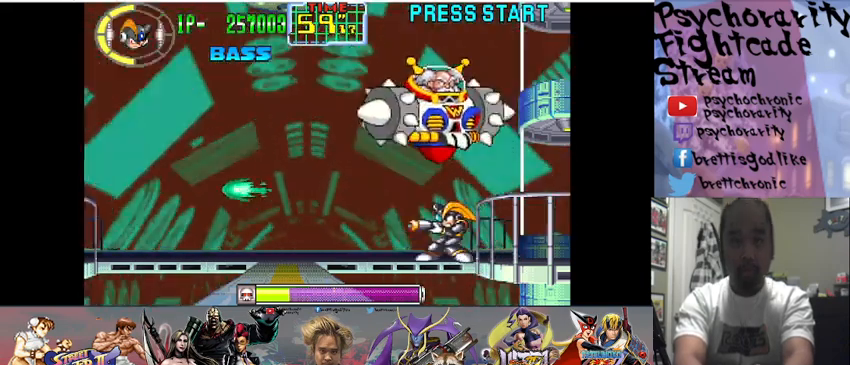
{"buttons": ["SQUARE"], "events": [[33, "CROSS", "down"], [200, "CROSS", "up"]]}
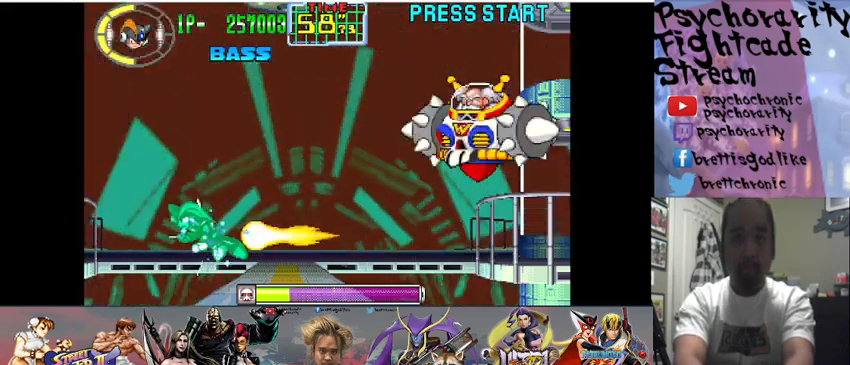
{"buttons": ["SQUARE"], "events": []}
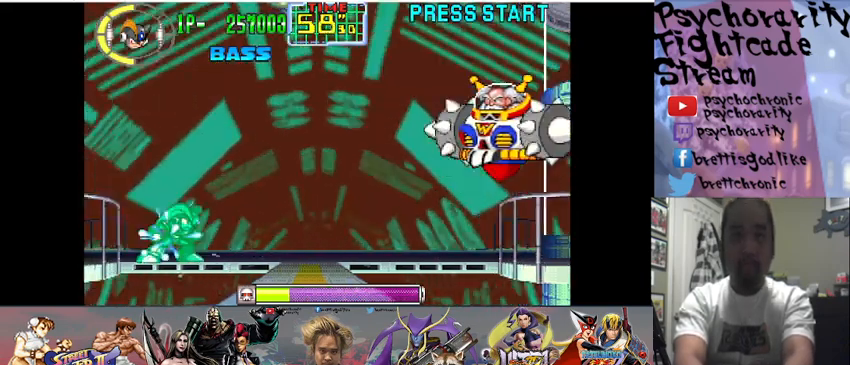
{"buttons": ["CROSS", "SQUARE"], "events": [[300, "CROSS", "down"]]}
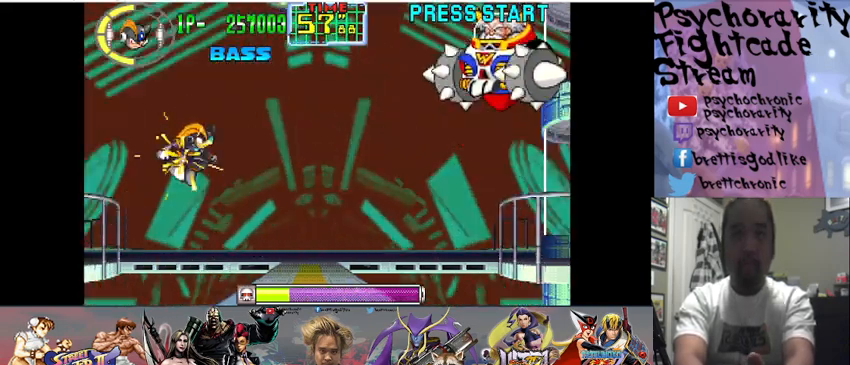
{"buttons": ["SQUARE"], "events": [[367, "CROSS", "up"]]}
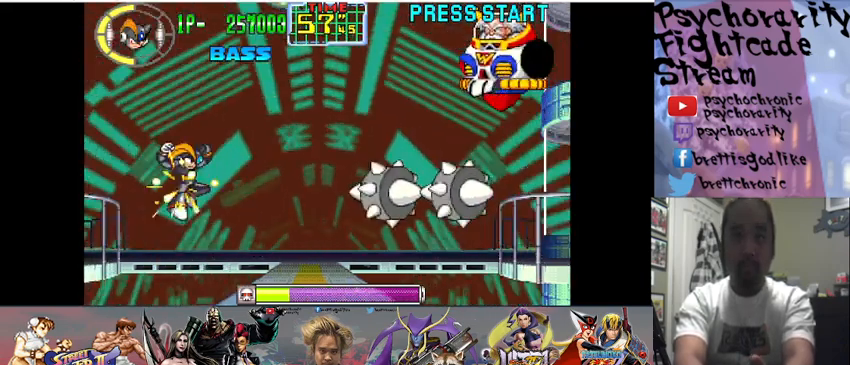
{"buttons": ["CROSS", "SQUARE"], "events": [[233, "CROSS", "down"]]}
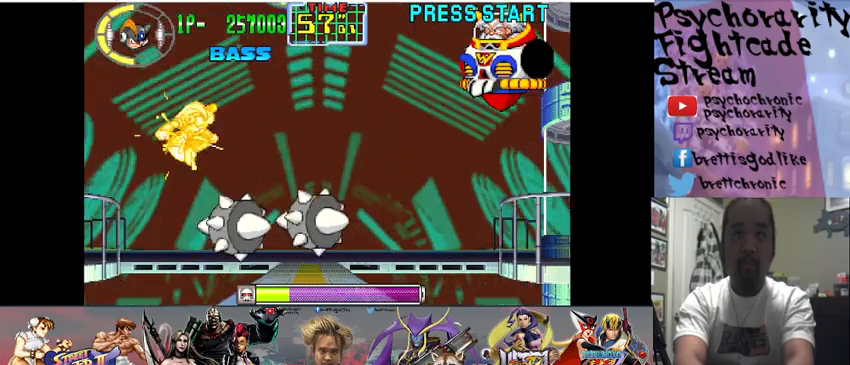
{"buttons": ["SQUARE"], "events": [[167, "CROSS", "up"], [233, "SQUARE", "up"], [333, "SQUARE", "down"]]}
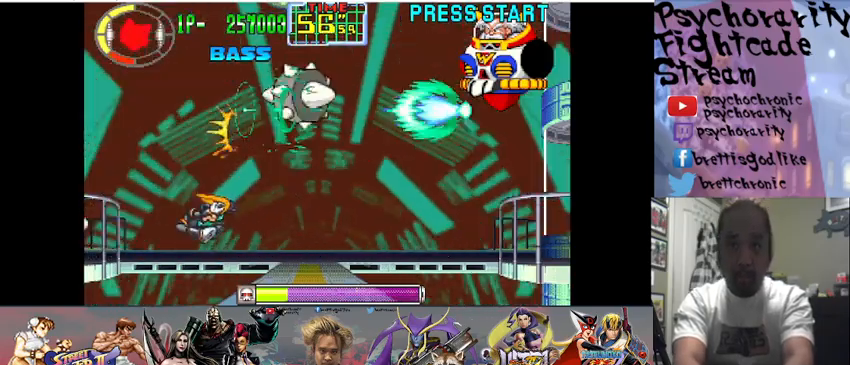
{"buttons": ["SQUARE"], "events": []}
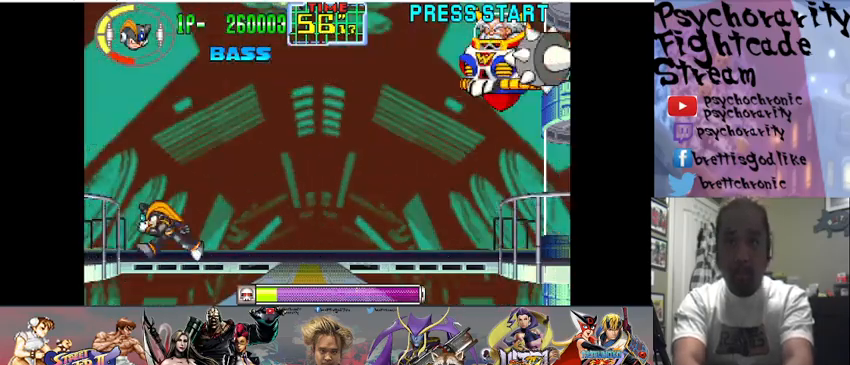
{"buttons": ["SQUARE"], "events": []}
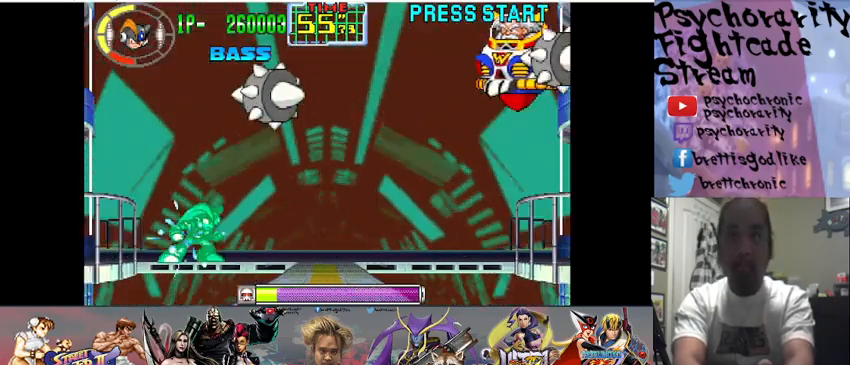
{"buttons": ["SQUARE"], "events": []}
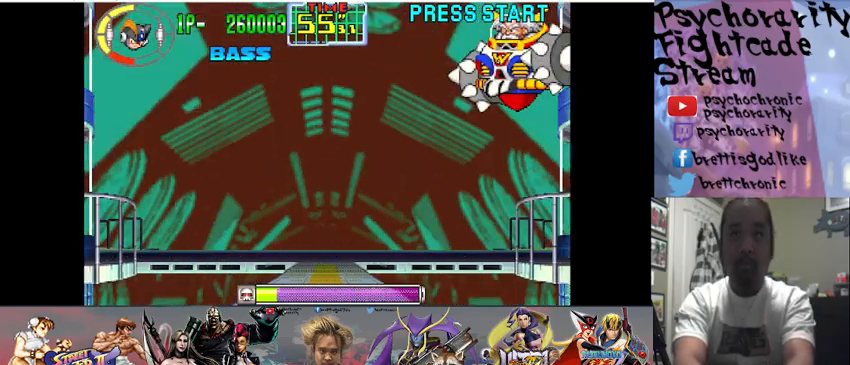
{"buttons": ["CROSS", "SQUARE"], "events": [[267, "CROSS", "down"]]}
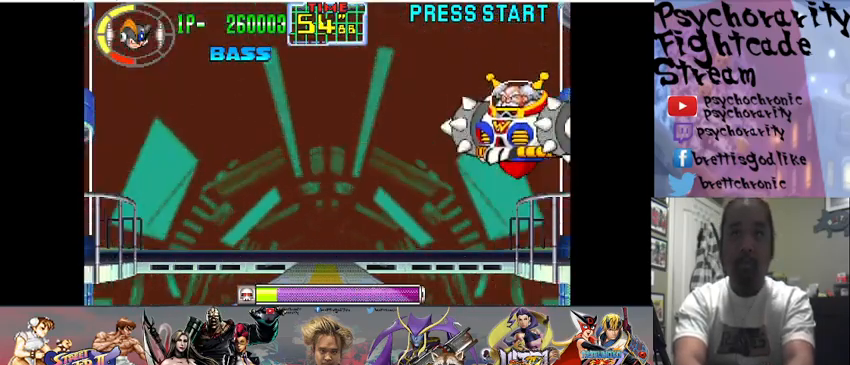
{"buttons": ["SQUARE"], "events": [[67, "CROSS", "up"], [67, "SQUARE", "up"], [100, "SQUARE", "down"], [233, "SQUARE", "up"], [300, "SQUARE", "down"]]}
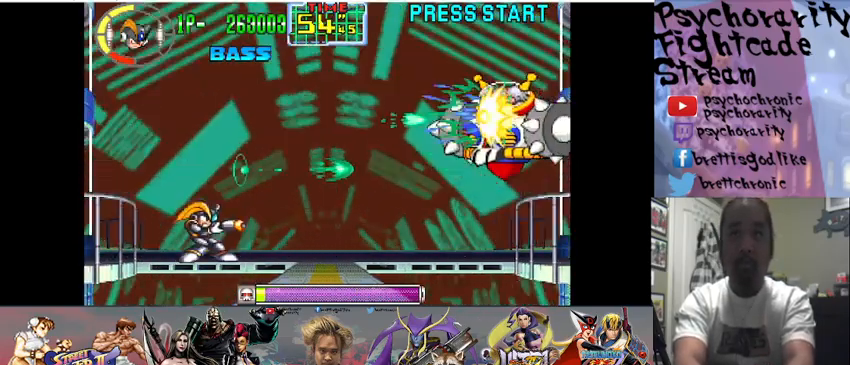
{"buttons": [], "events": [[67, "CROSS", "down"], [300, "SQUARE", "up"], [333, "CROSS", "up"], [433, "SQUARE", "down"], [500, "SQUARE", "up"]]}
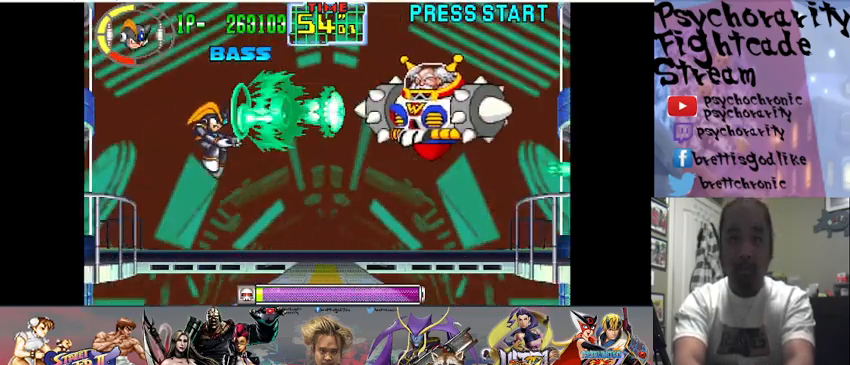
{"buttons": ["CROSS", "SQUARE"], "events": [[67, "SQUARE", "down"], [100, "SQUARE", "up"], [133, "SQUARE", "down"], [267, "SQUARE", "up"], [400, "SQUARE", "down"], [467, "CROSS", "down"]]}
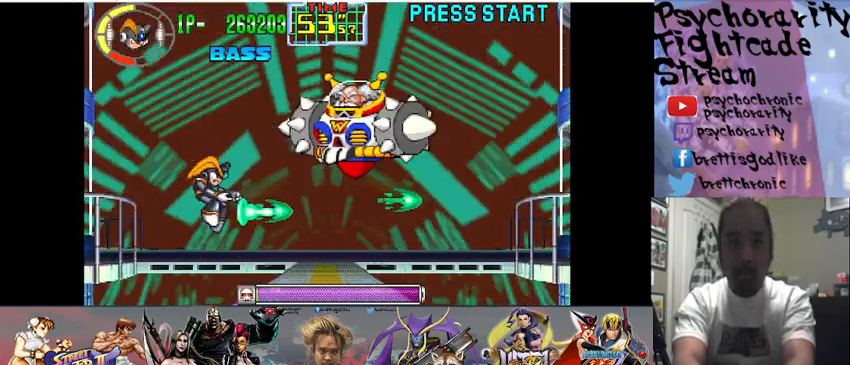
{"buttons": ["SQUARE"], "events": [[167, "SQUARE", "up"], [233, "CROSS", "up"], [233, "SQUARE", "down"], [367, "SQUARE", "up"], [400, "SQUARE", "down"], [433, "SQUARE", "up"], [500, "SQUARE", "down"]]}